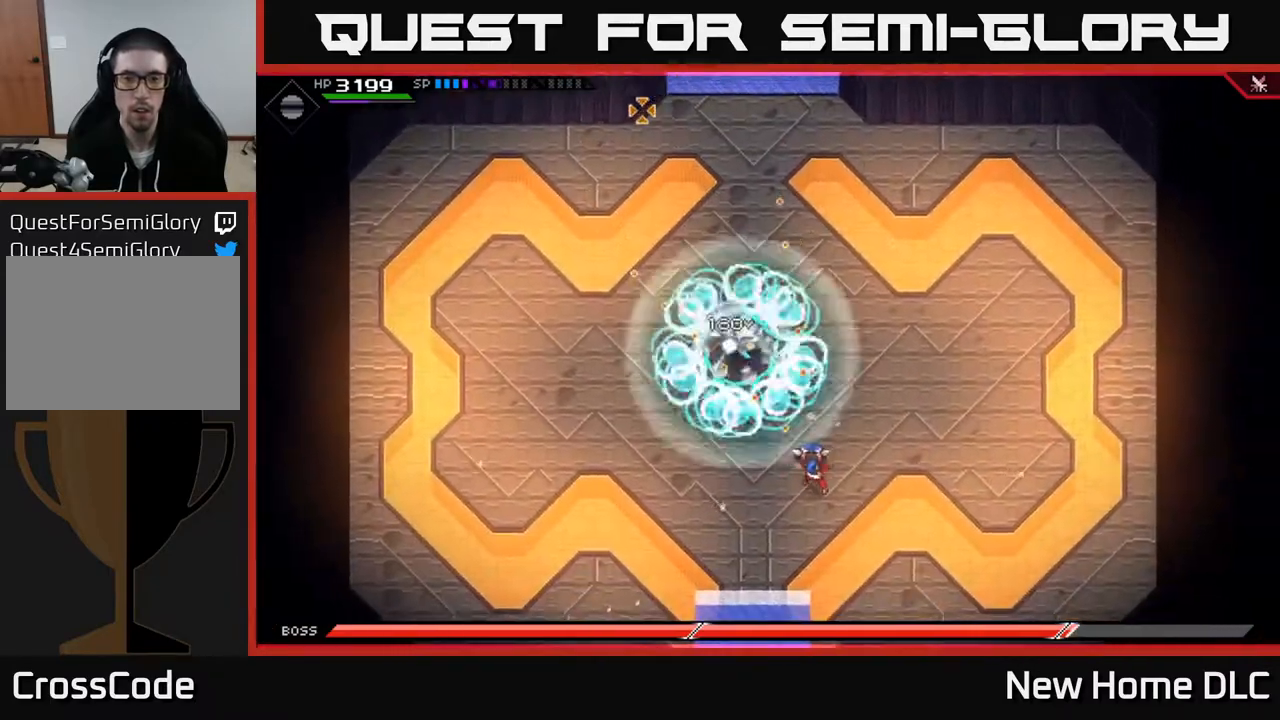
Gameplay with a controller (Xbox layout); each line is a JSON object with the inputs held at the frame after it. "events" lists button and stick changes between this image and that frame as [ms after this image, input, new state], when the widget could be followed in between.
{"buttons": ["L1"], "left_stick": "up", "right_stick": "center", "events": [[367, "left_stick", "up-right"], [400, "right_stick", "center"], [433, "L1", "down"], [467, "left_stick", "up"]]}
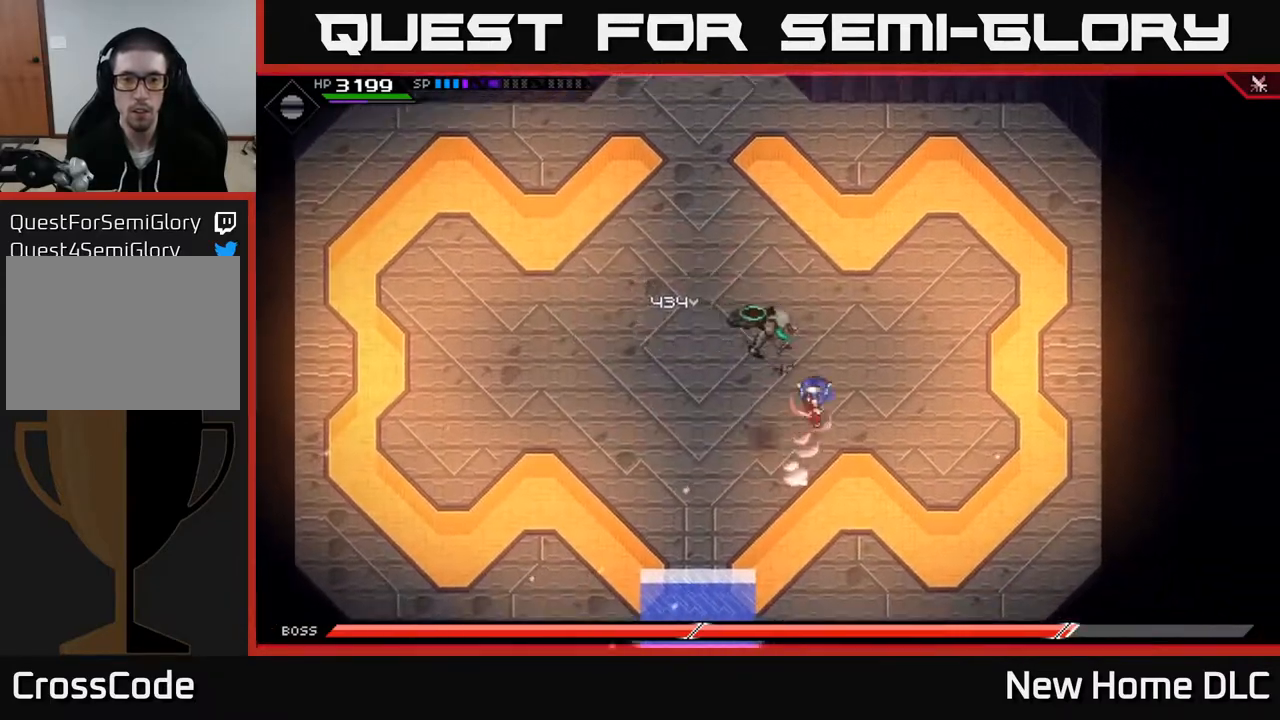
{"buttons": [], "left_stick": "up", "right_stick": "down", "events": [[33, "L1", "up"], [100, "L1", "down"], [183, "L1", "up"], [267, "right_stick", "down"]]}
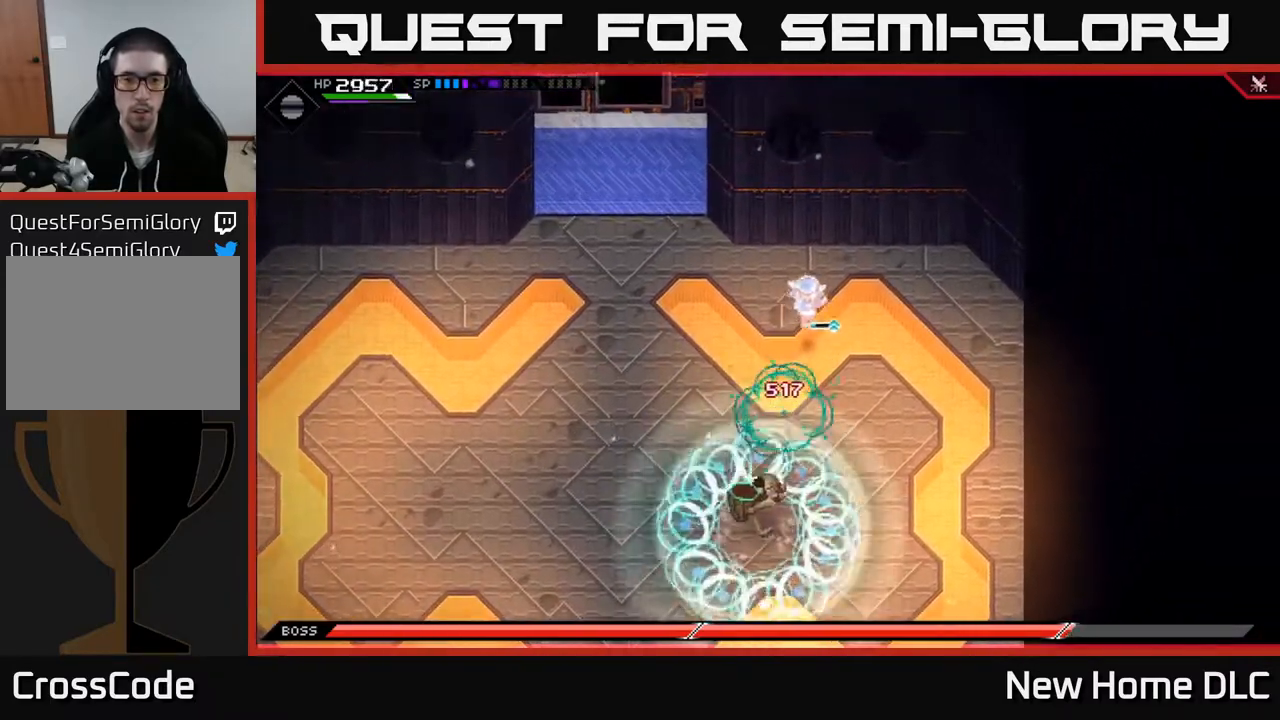
{"buttons": [], "left_stick": "down", "right_stick": "down", "events": [[233, "left_stick", "center"], [300, "left_stick", "down"]]}
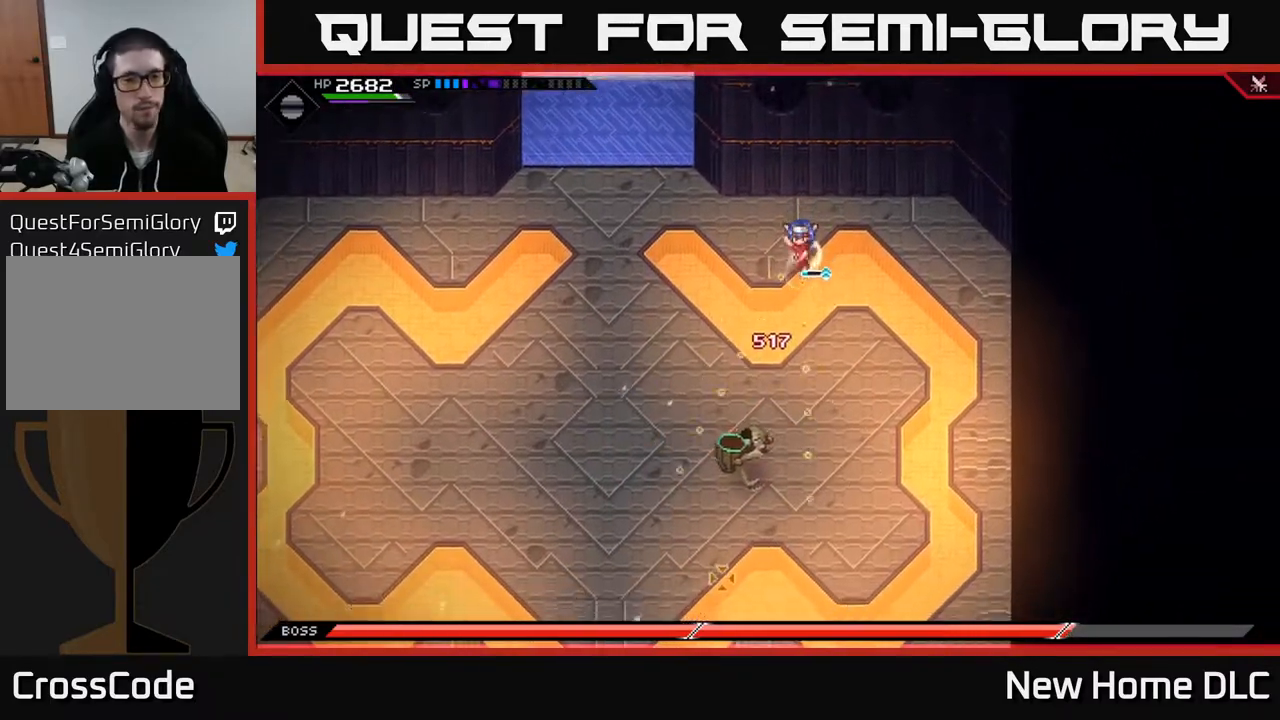
{"buttons": ["DPAD_LEFT"], "left_stick": "center", "right_stick": "down", "events": [[217, "R1", "down"], [350, "R1", "up"], [400, "left_stick", "center"], [483, "DPAD_LEFT", "down"]]}
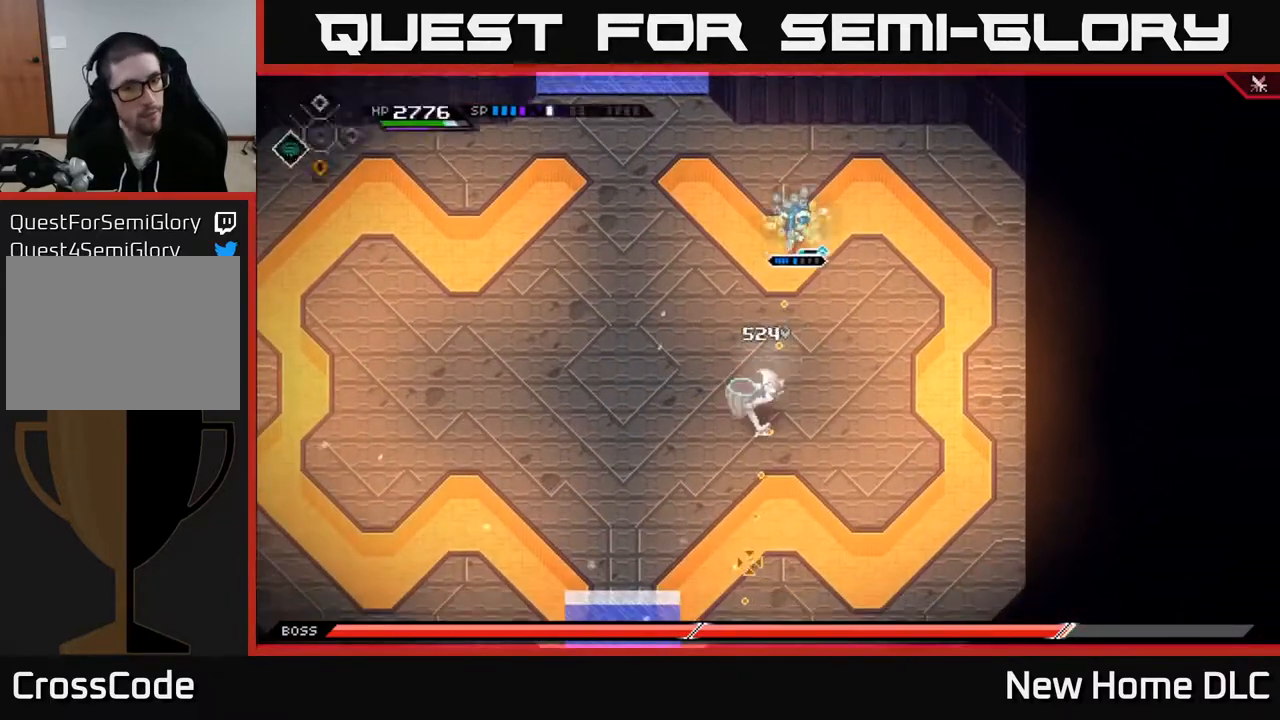
{"buttons": [], "left_stick": "center", "right_stick": "down", "events": [[67, "DPAD_LEFT", "up"], [83, "R2", "down"], [200, "R2", "up"]]}
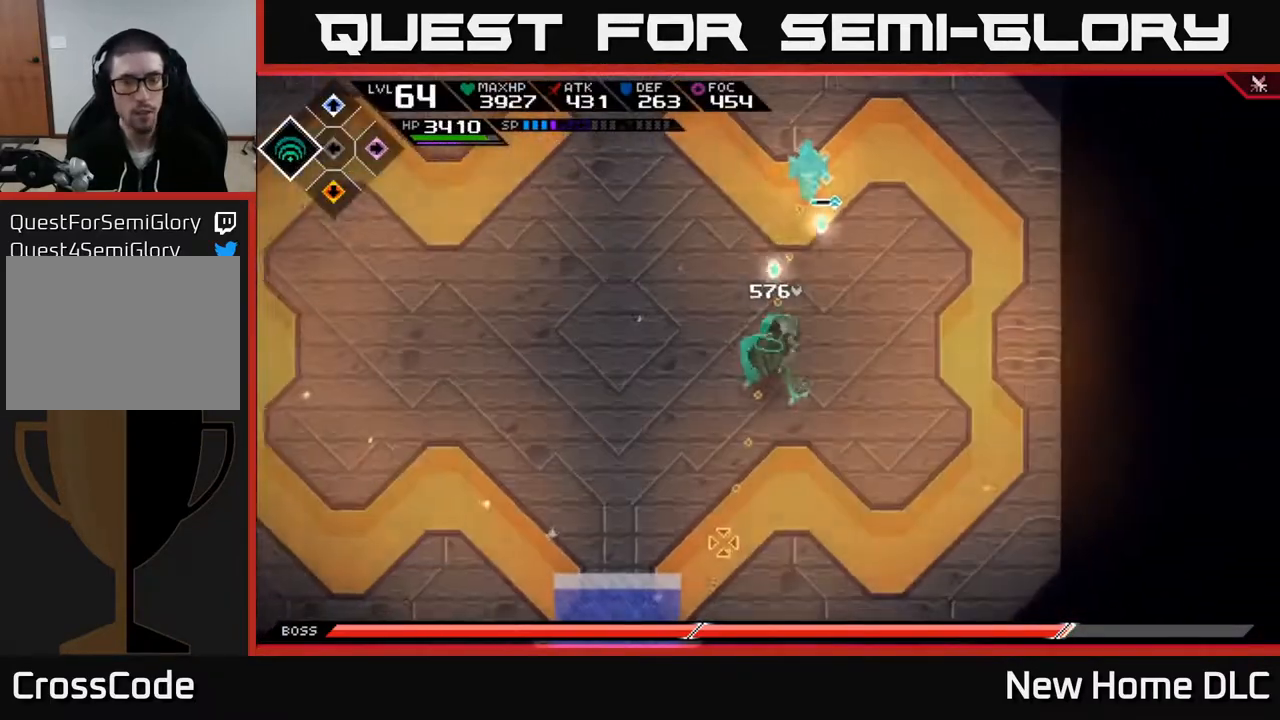
{"buttons": [], "left_stick": "center", "right_stick": "down", "events": []}
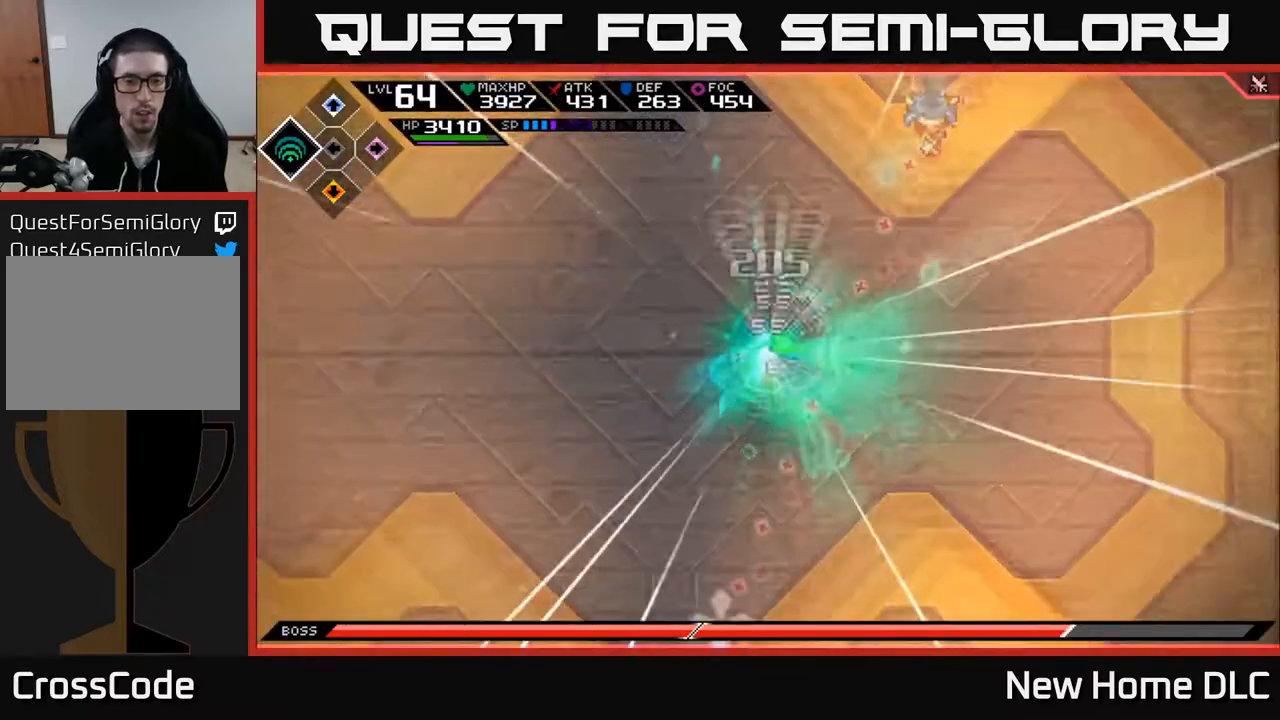
{"buttons": [], "left_stick": "center", "right_stick": "down-left", "events": [[33, "right_stick", "down-left"]]}
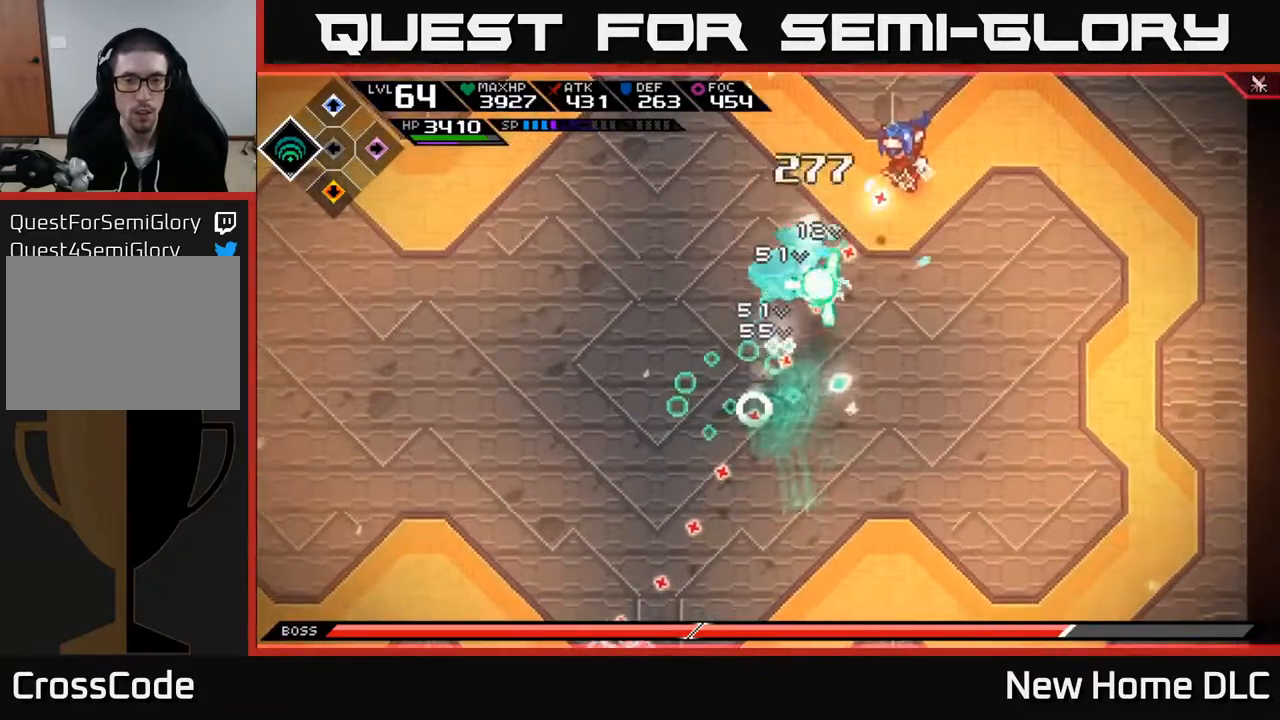
{"buttons": ["L1"], "left_stick": "down-left", "right_stick": "center", "events": [[200, "left_stick", "left"], [217, "right_stick", "center"], [300, "L1", "down"], [300, "left_stick", "down-left"], [383, "L1", "up"], [467, "L1", "down"]]}
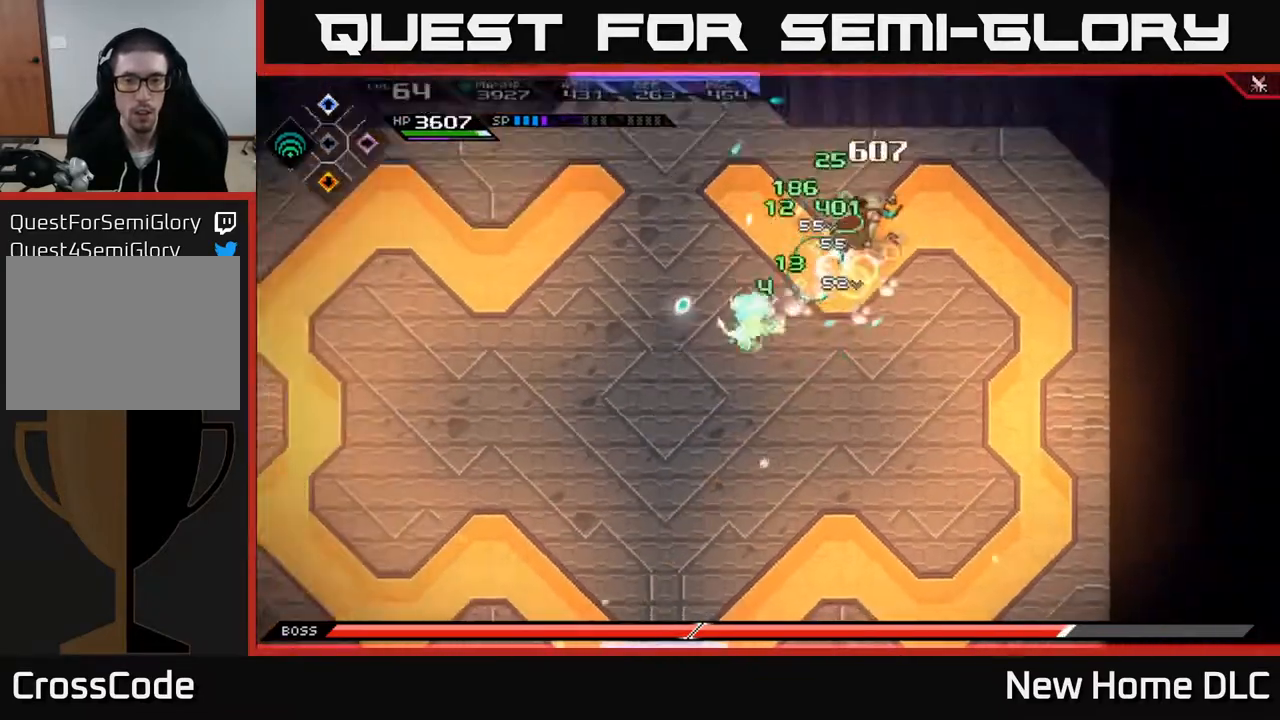
{"buttons": [], "left_stick": "down-left", "right_stick": "up-right", "events": [[50, "L1", "up"], [283, "right_stick", "up-right"]]}
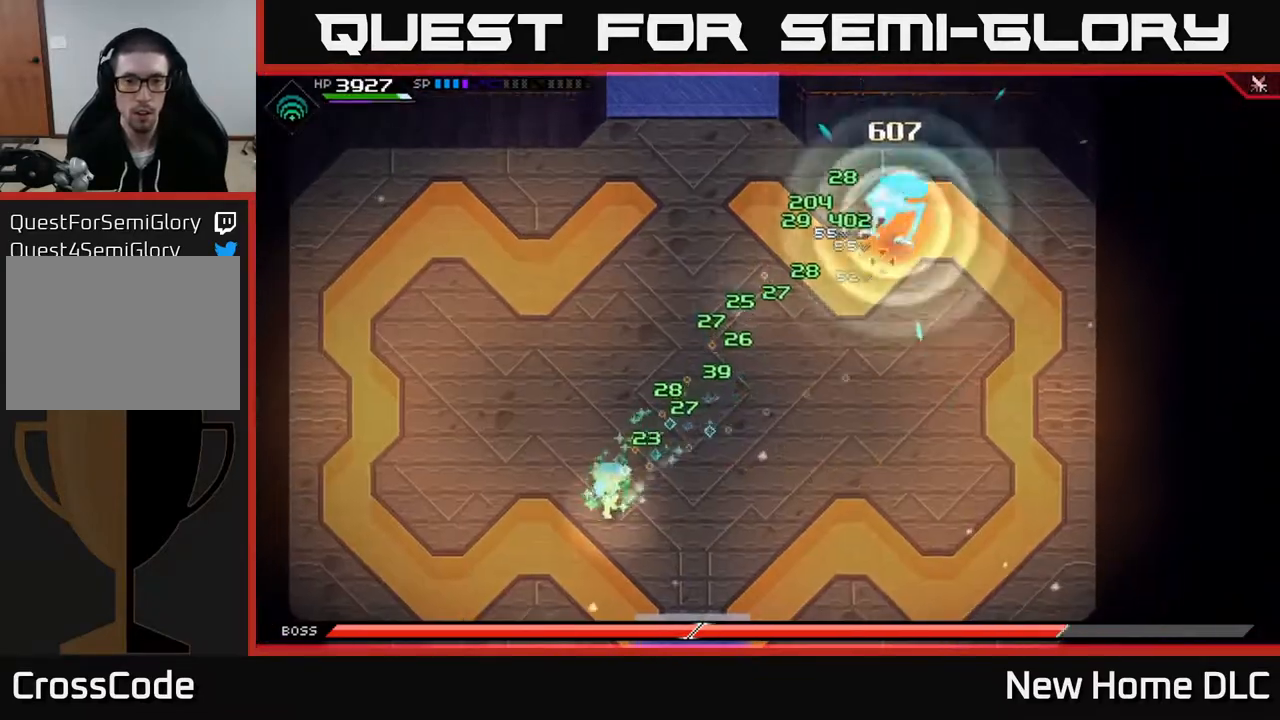
{"buttons": ["R1"], "left_stick": "center", "right_stick": "up-right", "events": [[83, "left_stick", "center"], [233, "DPAD_RIGHT", "down"], [317, "DPAD_RIGHT", "up"], [483, "R1", "down"]]}
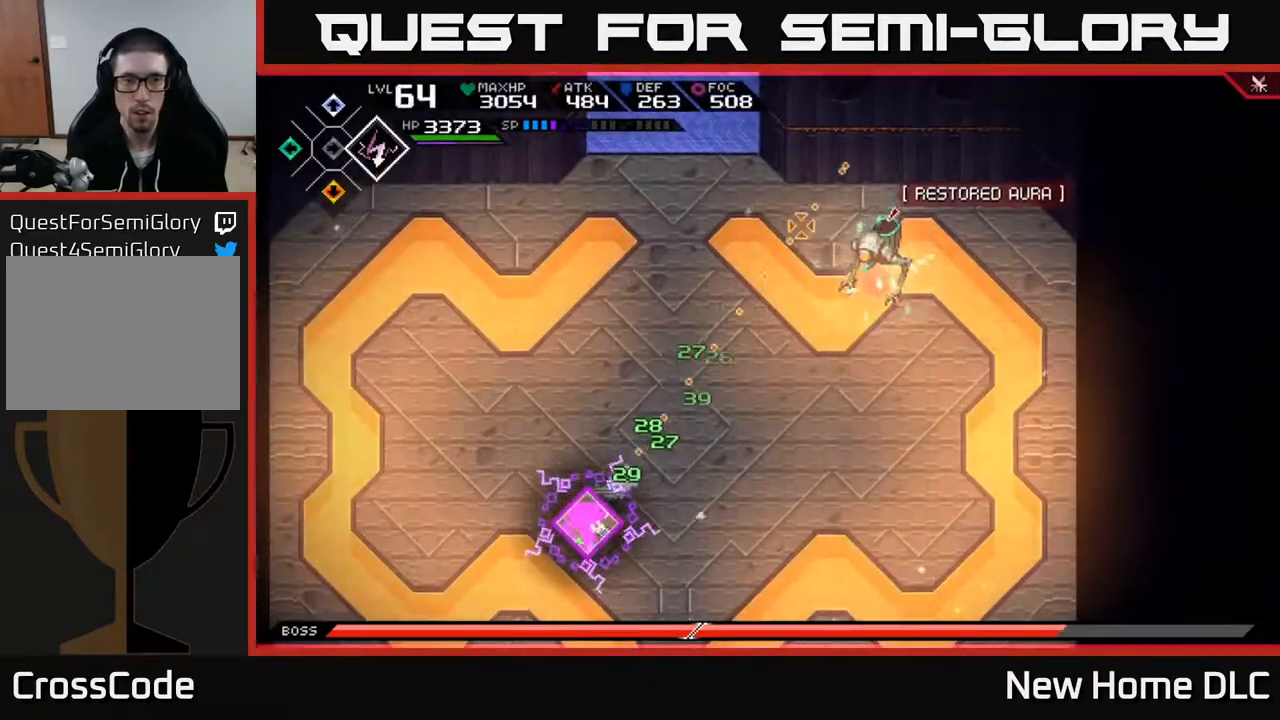
{"buttons": [], "left_stick": "down-left", "right_stick": "up-right", "events": [[83, "left_stick", "left"], [100, "R1", "up"], [200, "left_stick", "down-left"]]}
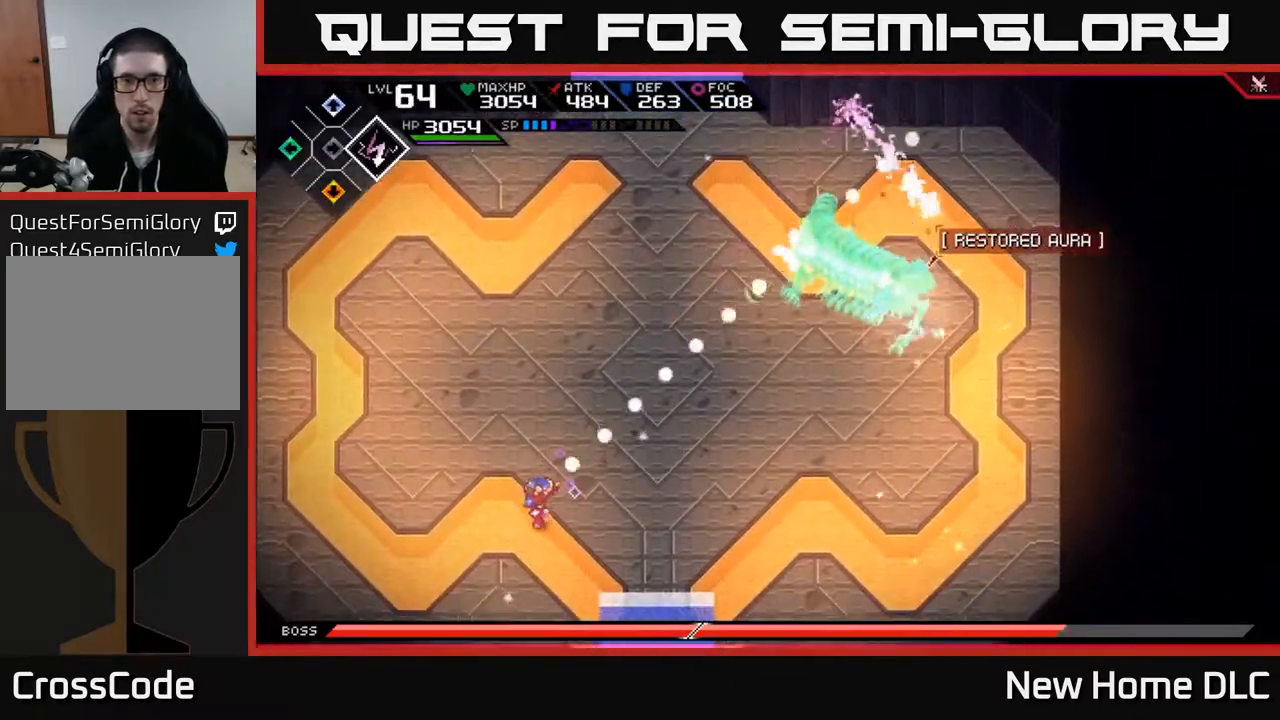
{"buttons": [], "left_stick": "left", "right_stick": "right", "events": [[133, "R1", "down"], [233, "left_stick", "left"], [267, "R1", "up"], [283, "right_stick", "right"]]}
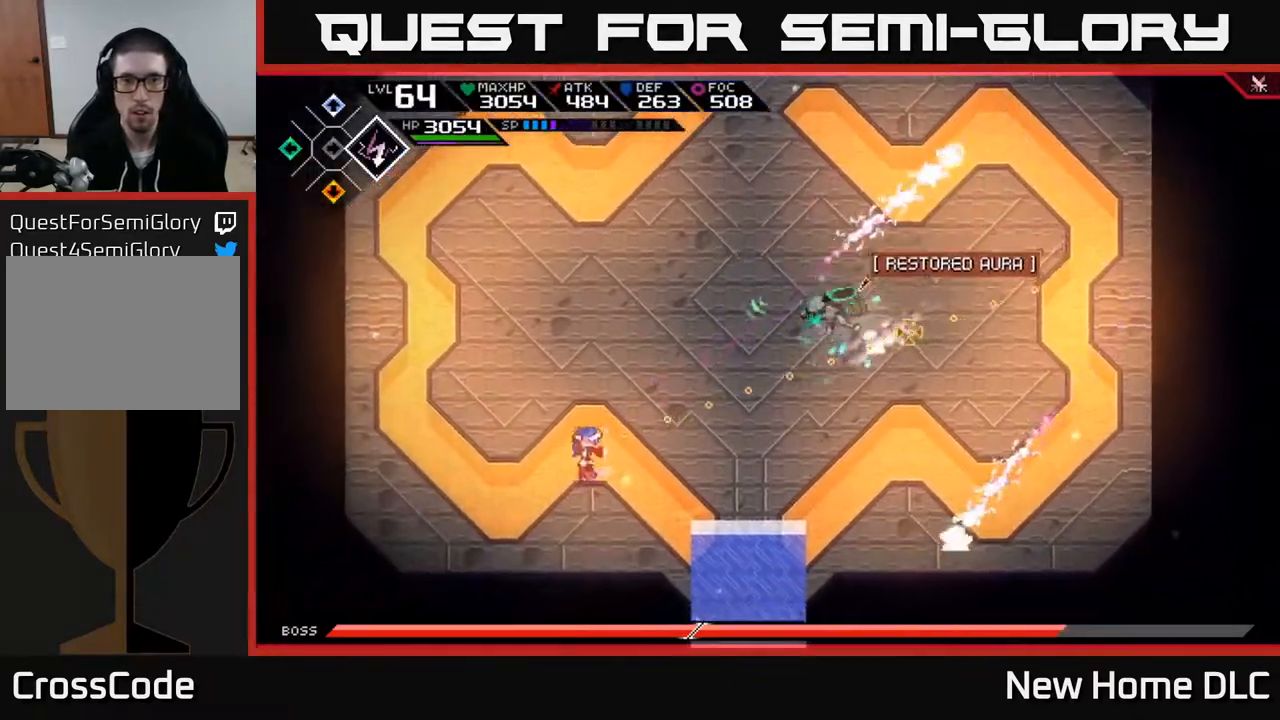
{"buttons": [], "left_stick": "left", "right_stick": "right", "events": []}
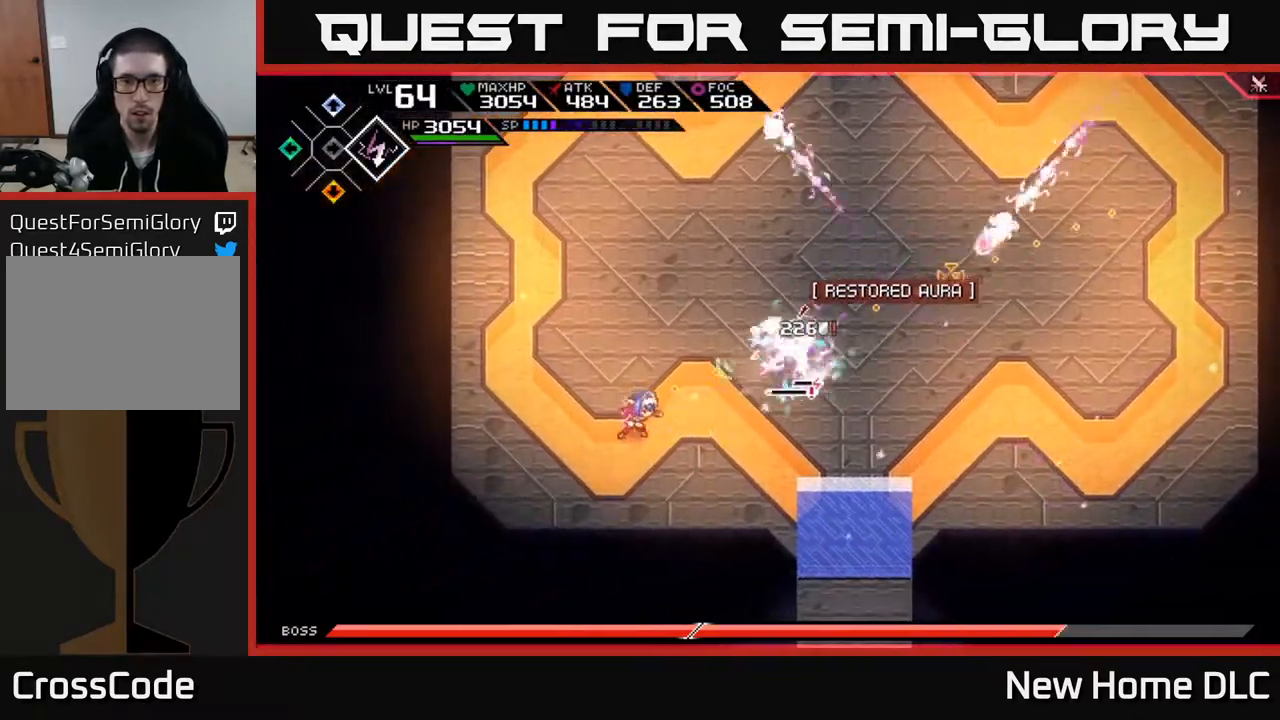
{"buttons": ["R2"], "left_stick": "up", "right_stick": "right", "events": [[33, "left_stick", "up-left"], [233, "R1", "down"], [367, "R1", "up"], [417, "left_stick", "up"], [500, "R2", "down"]]}
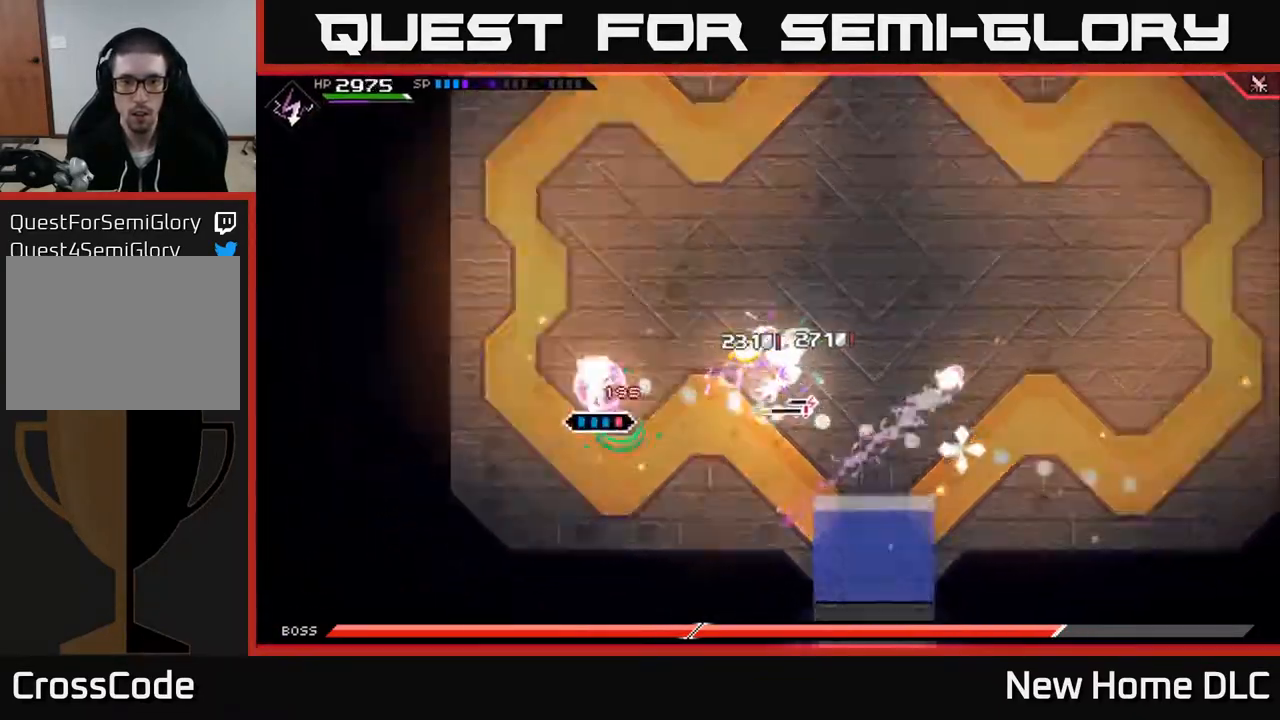
{"buttons": ["R2"], "left_stick": "center", "right_stick": "right", "events": [[83, "left_stick", "center"]]}
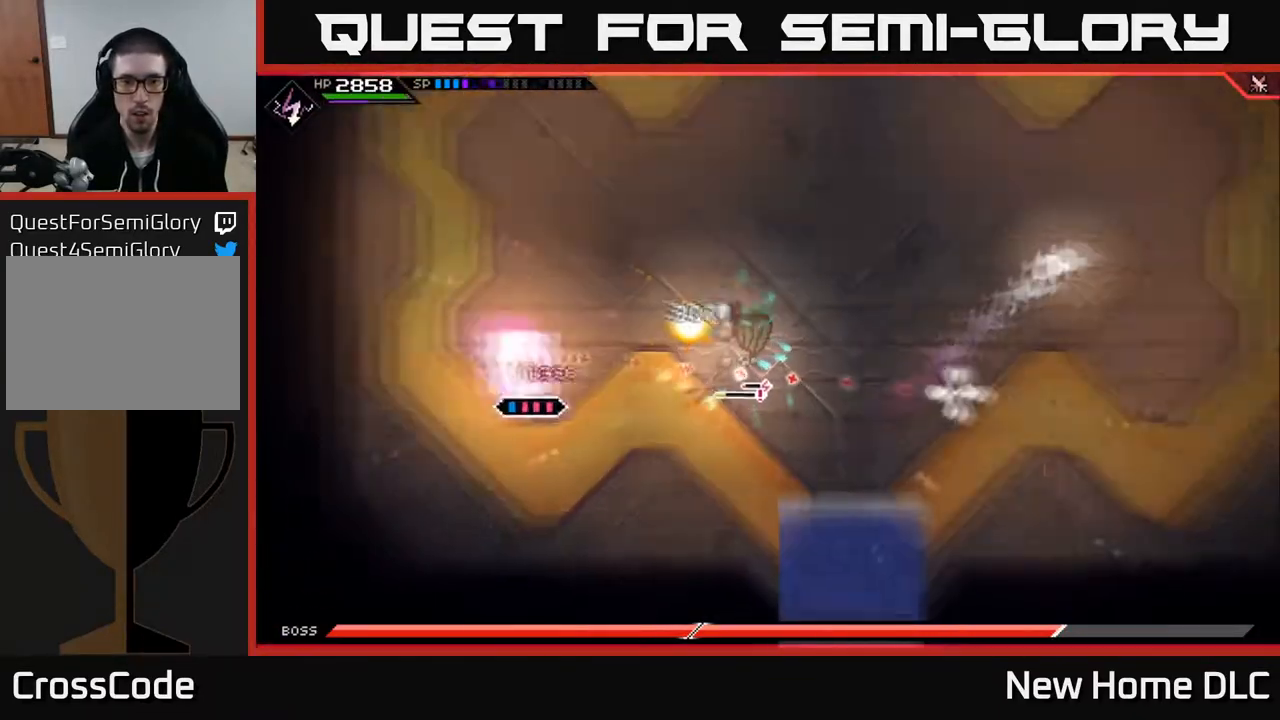
{"buttons": ["L1"], "left_stick": "up", "right_stick": "right", "events": [[117, "R2", "up"], [317, "left_stick", "up"], [467, "L1", "down"]]}
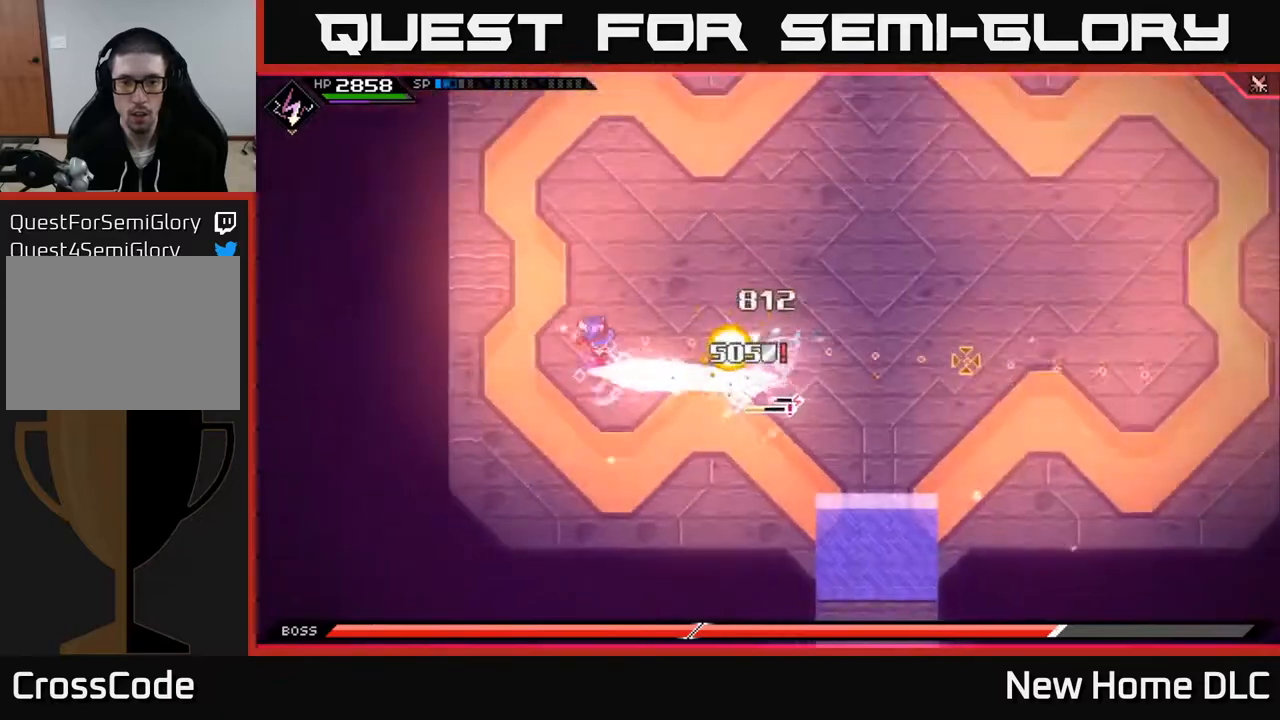
{"buttons": [], "left_stick": "up-right", "right_stick": "center", "events": [[50, "left_stick", "up-right"], [67, "L1", "up"], [150, "L1", "down"], [183, "right_stick", "down-right"], [250, "L1", "up"], [350, "right_stick", "center"], [367, "L1", "down"], [500, "L1", "up"]]}
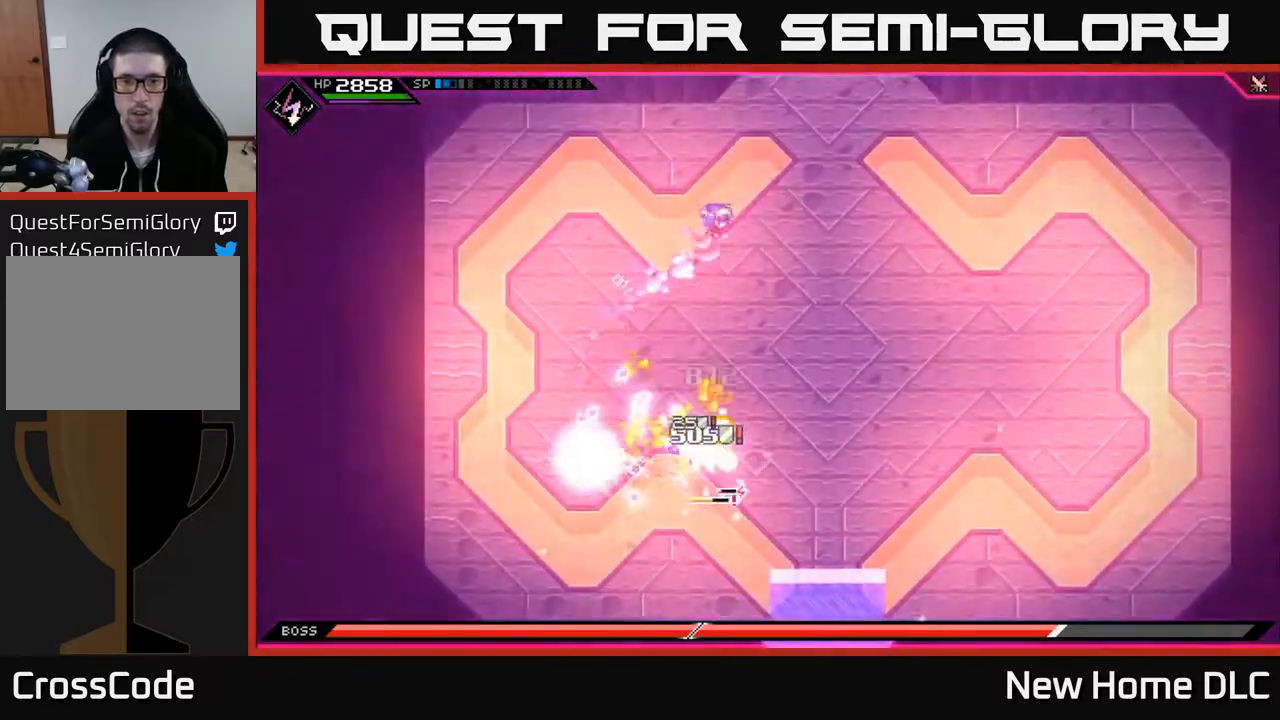
{"buttons": [], "left_stick": "right", "right_stick": "center", "events": [[167, "left_stick", "right"]]}
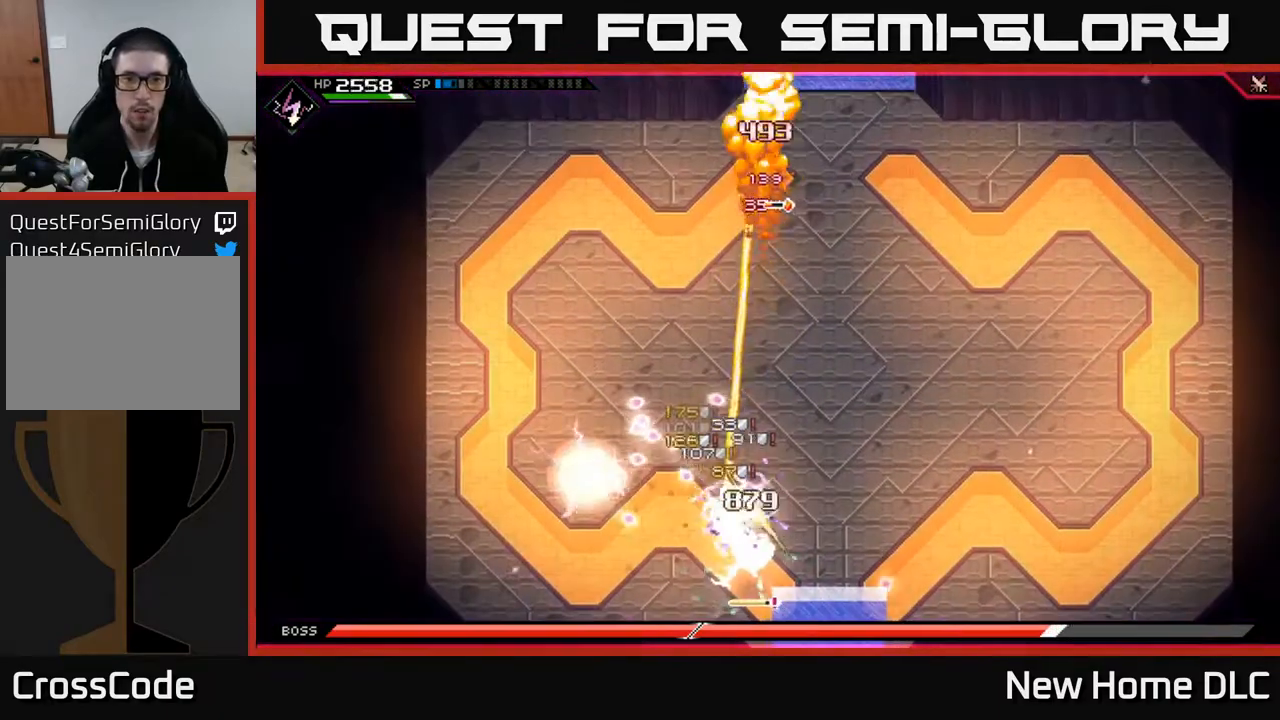
{"buttons": [], "left_stick": "down", "right_stick": "center", "events": [[67, "L1", "down"], [67, "left_stick", "down-right"], [200, "L1", "up"], [200, "left_stick", "down"], [283, "L1", "down"], [367, "L1", "up"]]}
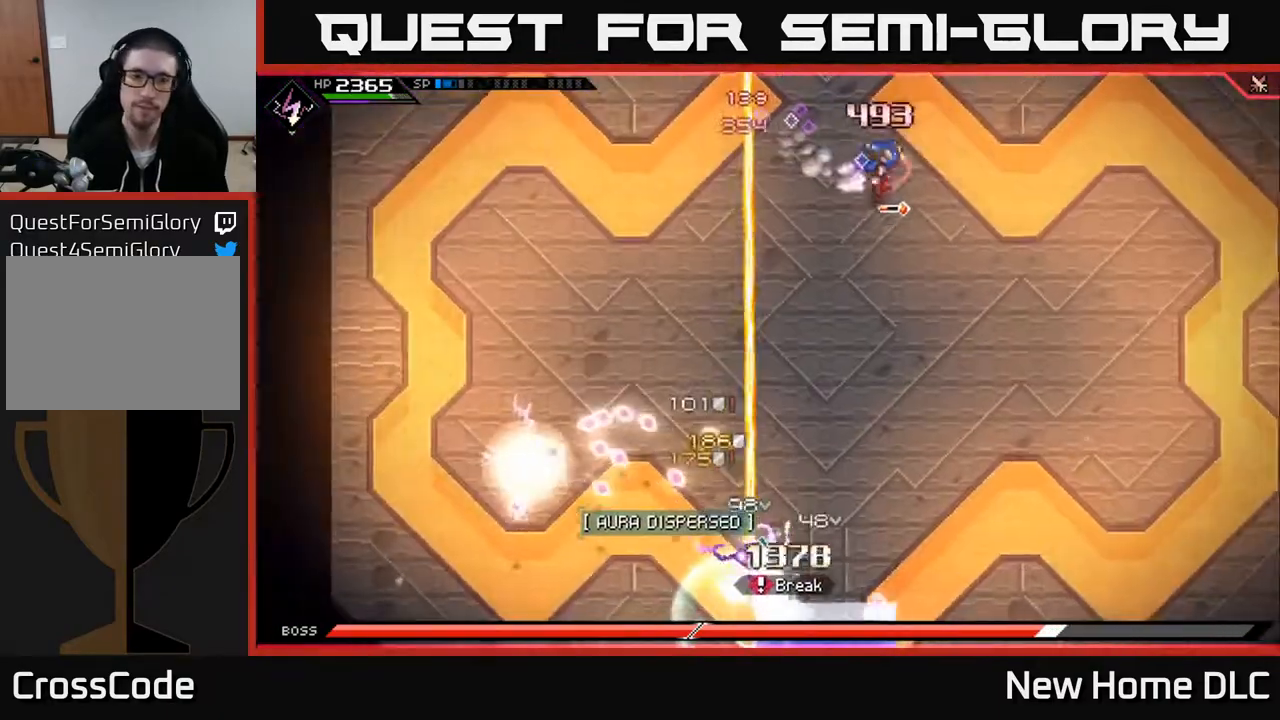
{"buttons": [], "left_stick": "down", "right_stick": "center", "events": [[217, "left_stick", "center"], [233, "DPAD_LEFT", "down"], [333, "DPAD_LEFT", "up"], [500, "left_stick", "down"]]}
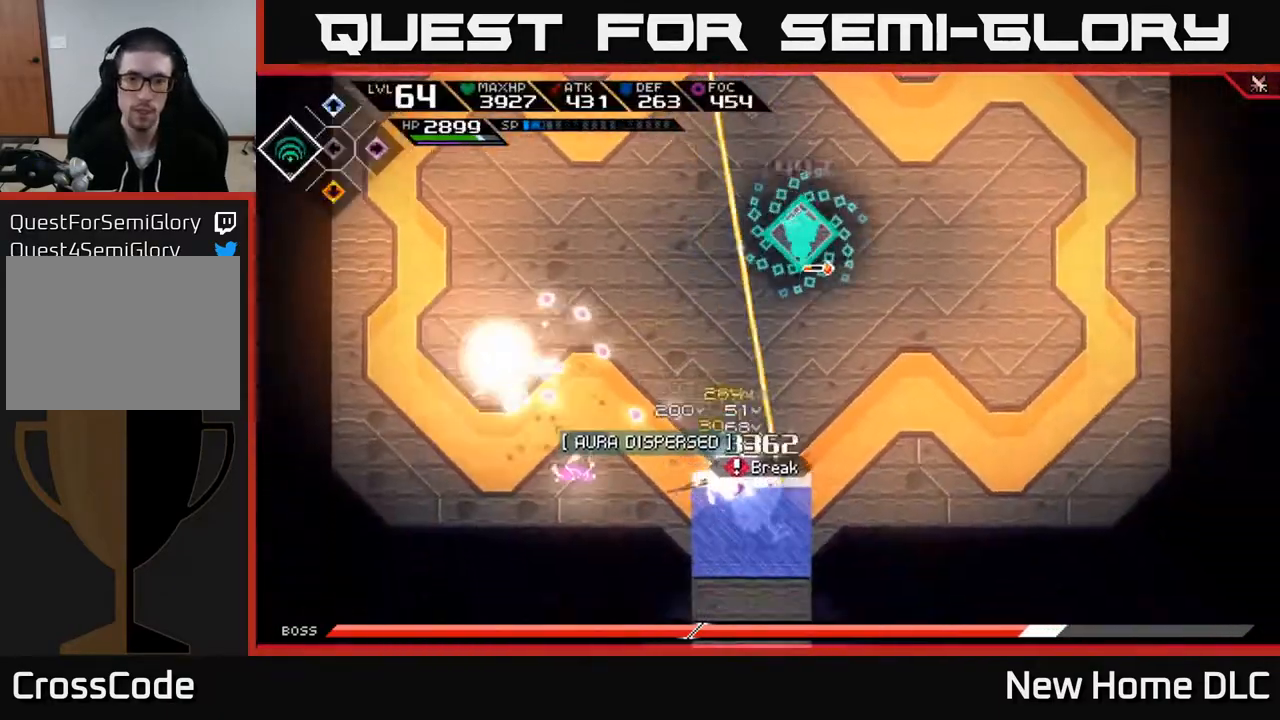
{"buttons": ["R2"], "left_stick": "up-right", "right_stick": "down", "events": [[200, "left_stick", "center"], [317, "right_stick", "down"], [350, "left_stick", "up-right"], [367, "R2", "down"]]}
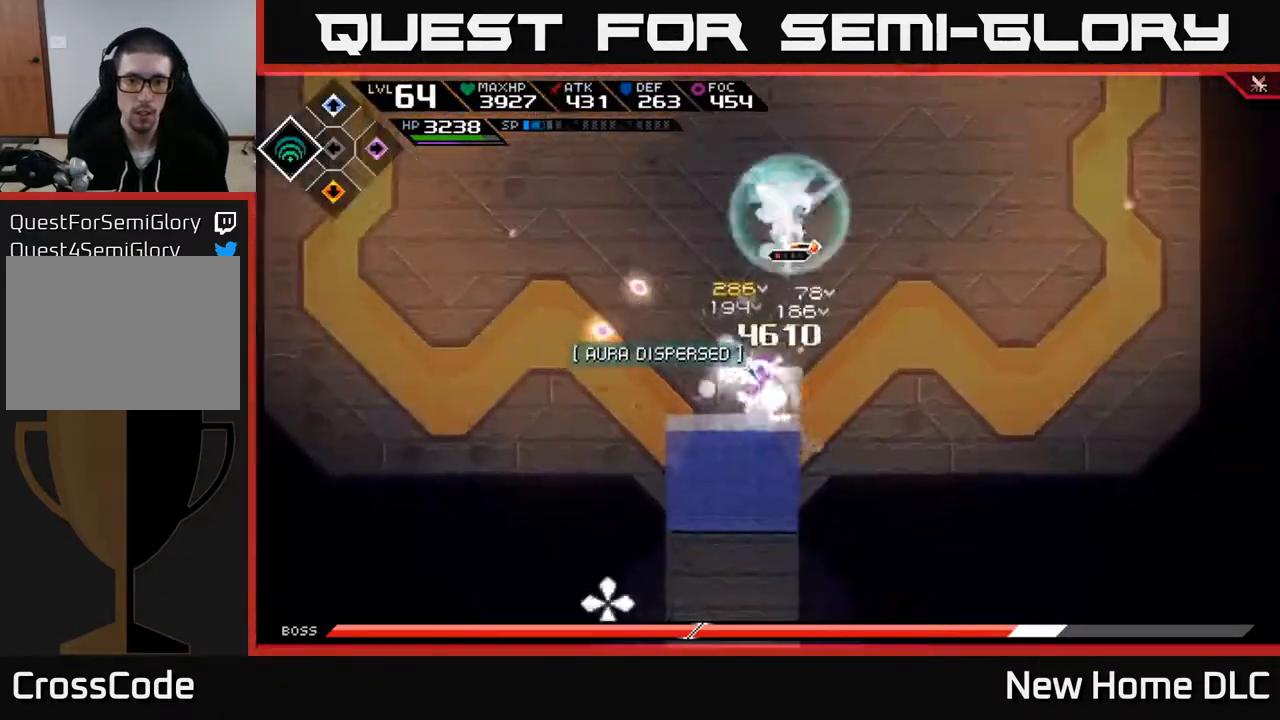
{"buttons": [], "left_stick": "center", "right_stick": "down", "events": [[100, "R2", "up"], [167, "left_stick", "center"]]}
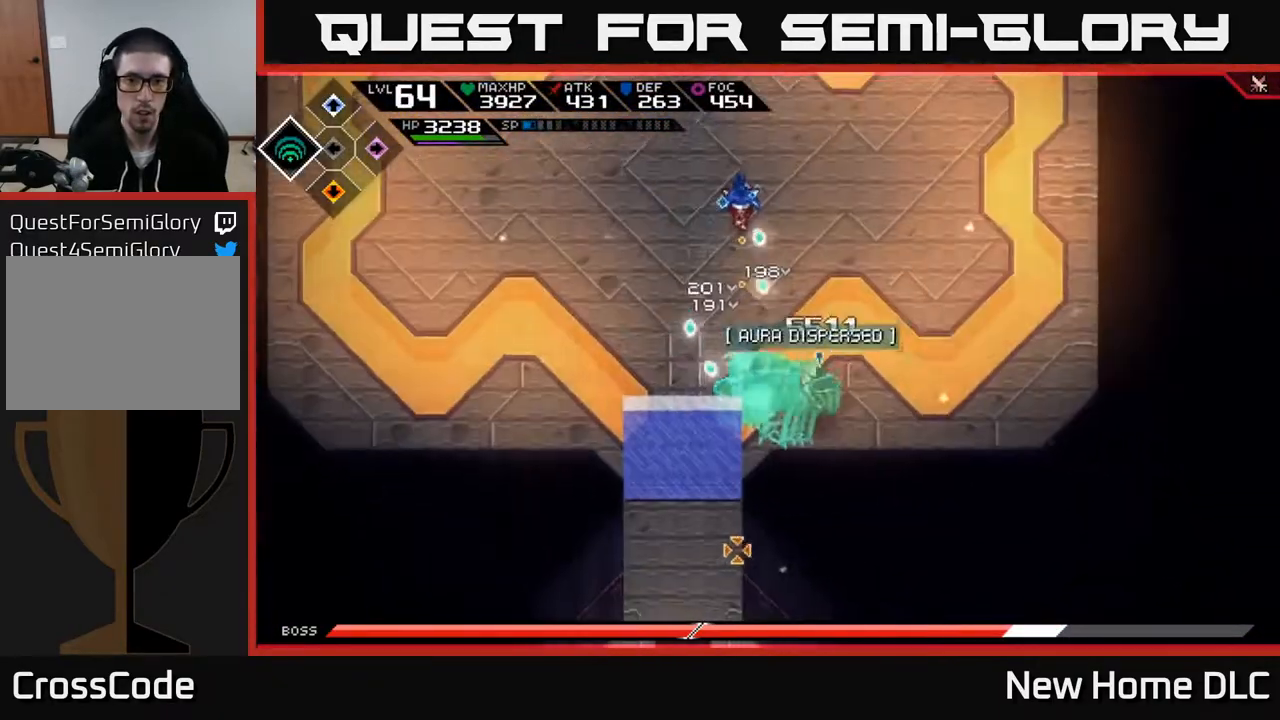
{"buttons": [], "left_stick": "center", "right_stick": "down", "events": []}
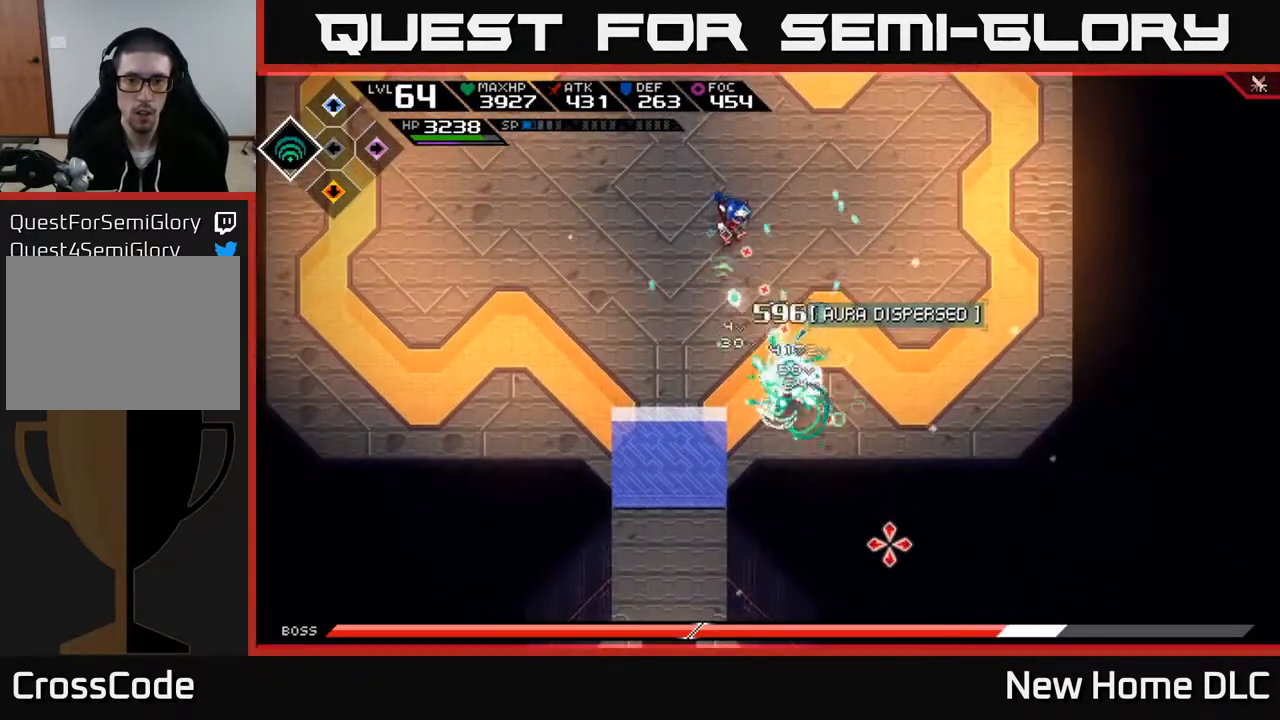
{"buttons": ["X", "L1"], "left_stick": "down", "right_stick": "center", "events": [[300, "left_stick", "down"], [383, "right_stick", "center"], [433, "L1", "down"], [483, "X", "down"]]}
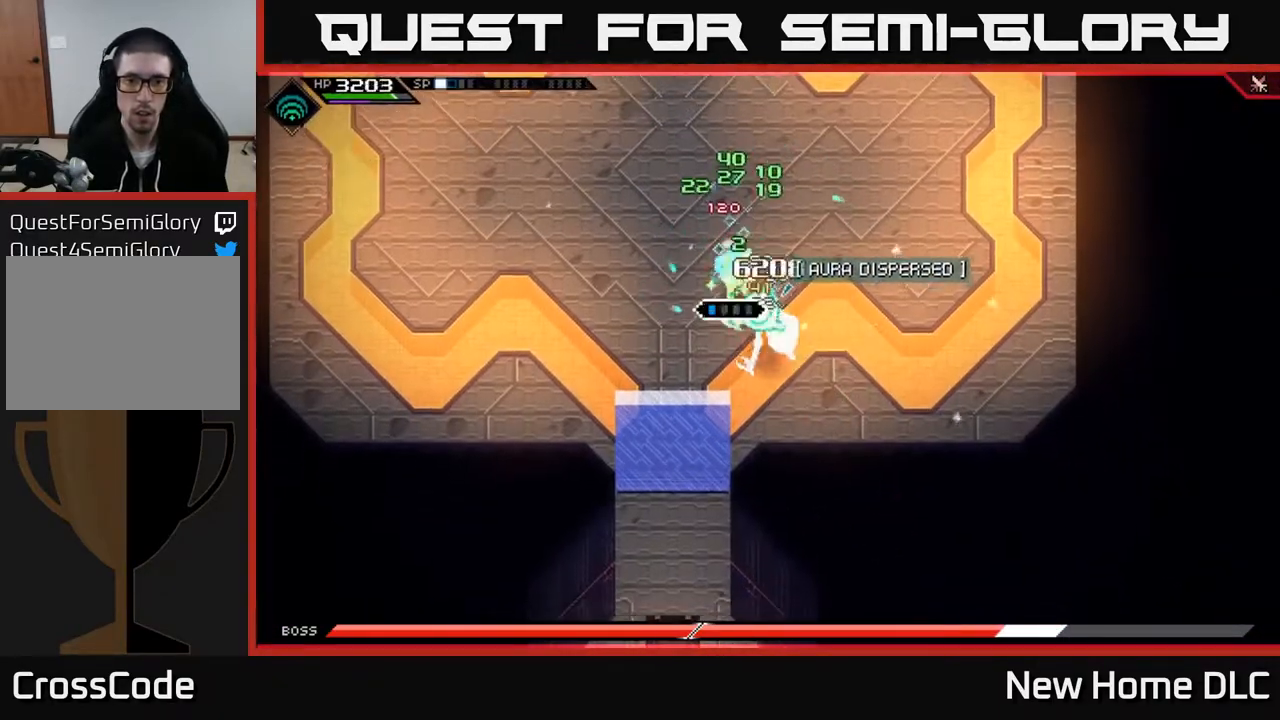
{"buttons": ["X"], "left_stick": "down-right", "right_stick": "center", "events": [[17, "L1", "up"], [83, "X", "up"], [117, "left_stick", "center"], [150, "X", "down"], [233, "X", "up"], [267, "left_stick", "down-right"], [317, "X", "down"], [400, "X", "up"], [483, "X", "down"]]}
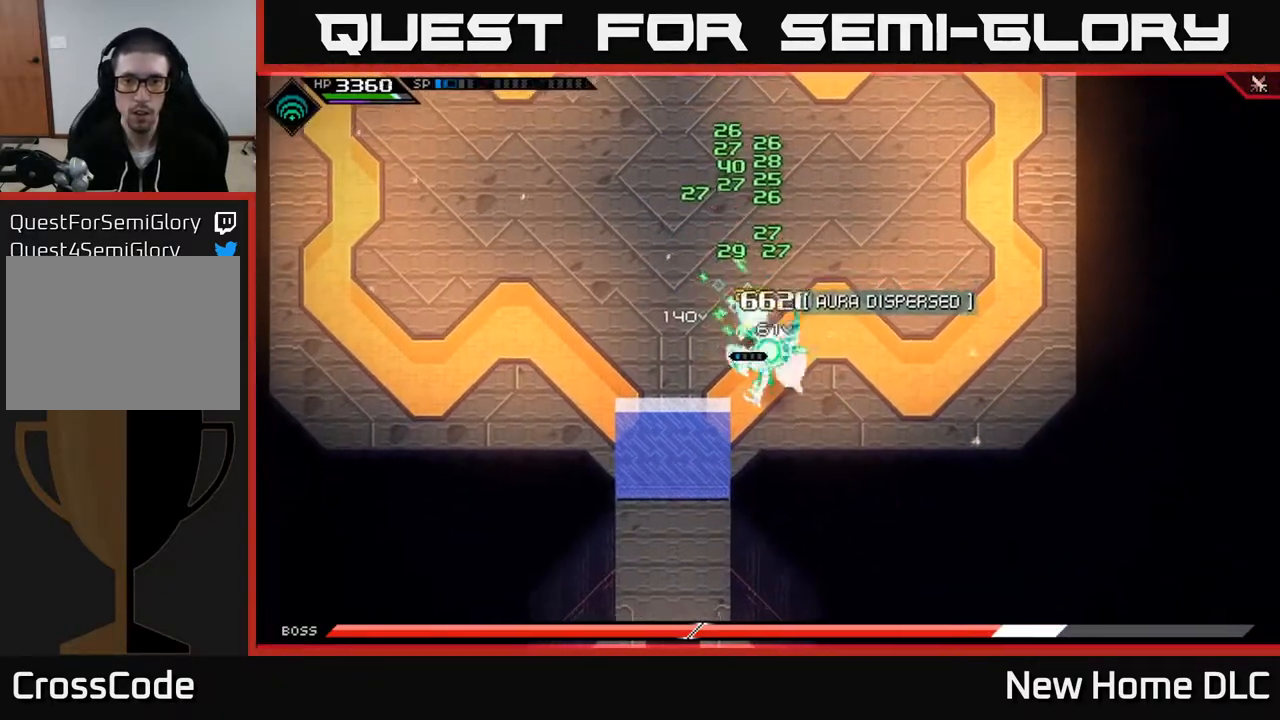
{"buttons": ["X", "R2"], "left_stick": "down-right", "right_stick": "center", "events": [[67, "X", "up"], [150, "X", "down"], [250, "X", "up"], [433, "R2", "down"], [433, "X", "down"]]}
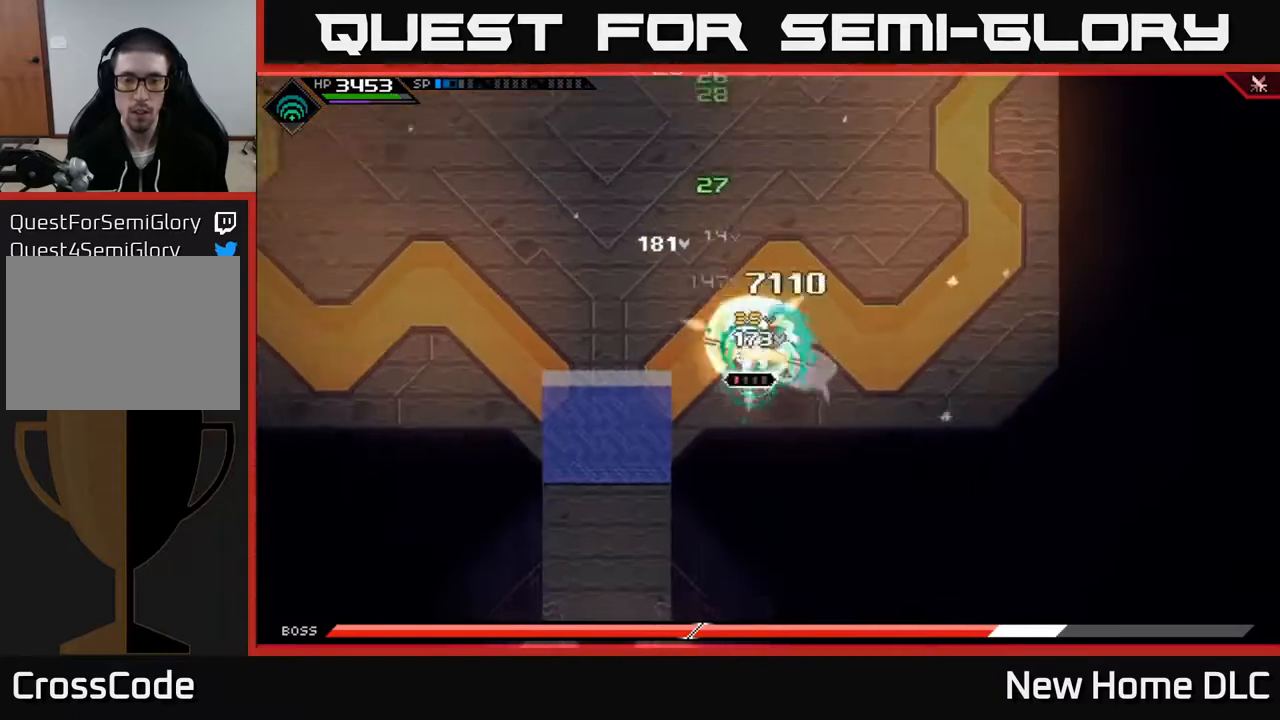
{"buttons": [], "left_stick": "center", "right_stick": "center", "events": [[17, "left_stick", "right"], [50, "R2", "up"], [50, "X", "up"], [250, "left_stick", "center"]]}
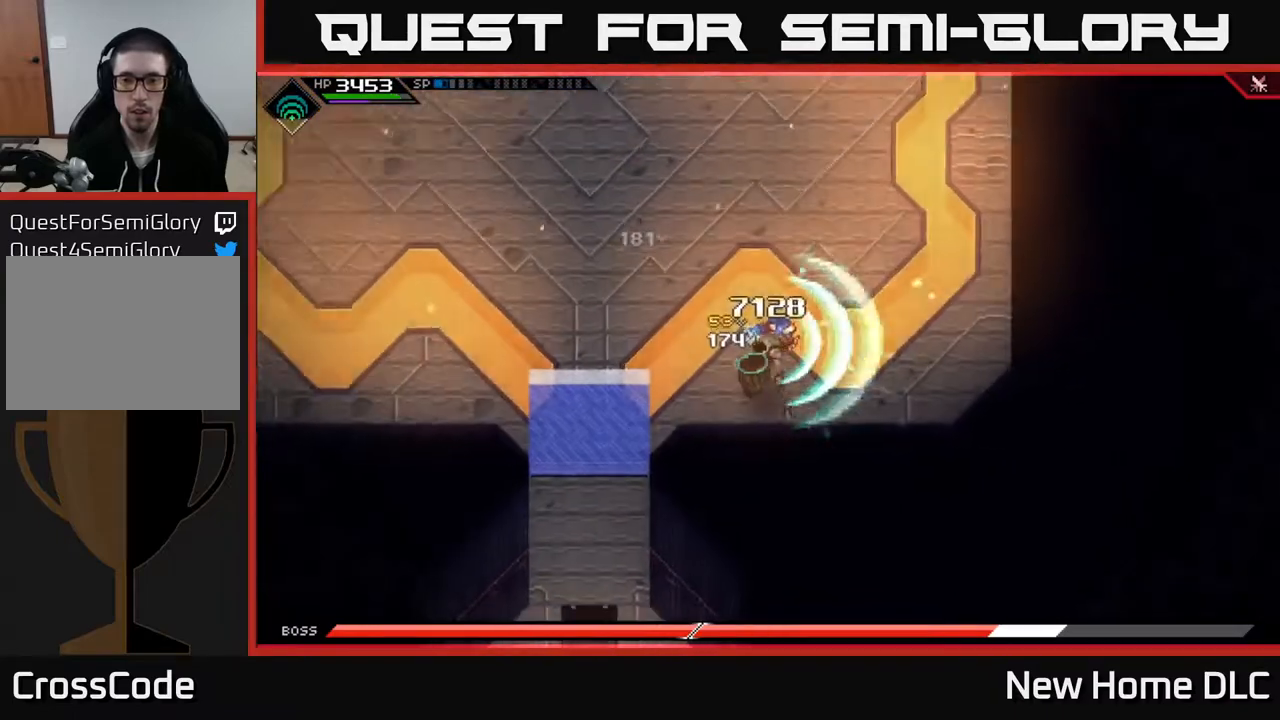
{"buttons": [], "left_stick": "up", "right_stick": "down", "events": [[67, "left_stick", "up-left"], [200, "L1", "down"], [300, "L1", "up"], [300, "left_stick", "up"], [400, "L1", "down"], [433, "right_stick", "down"], [483, "L1", "up"]]}
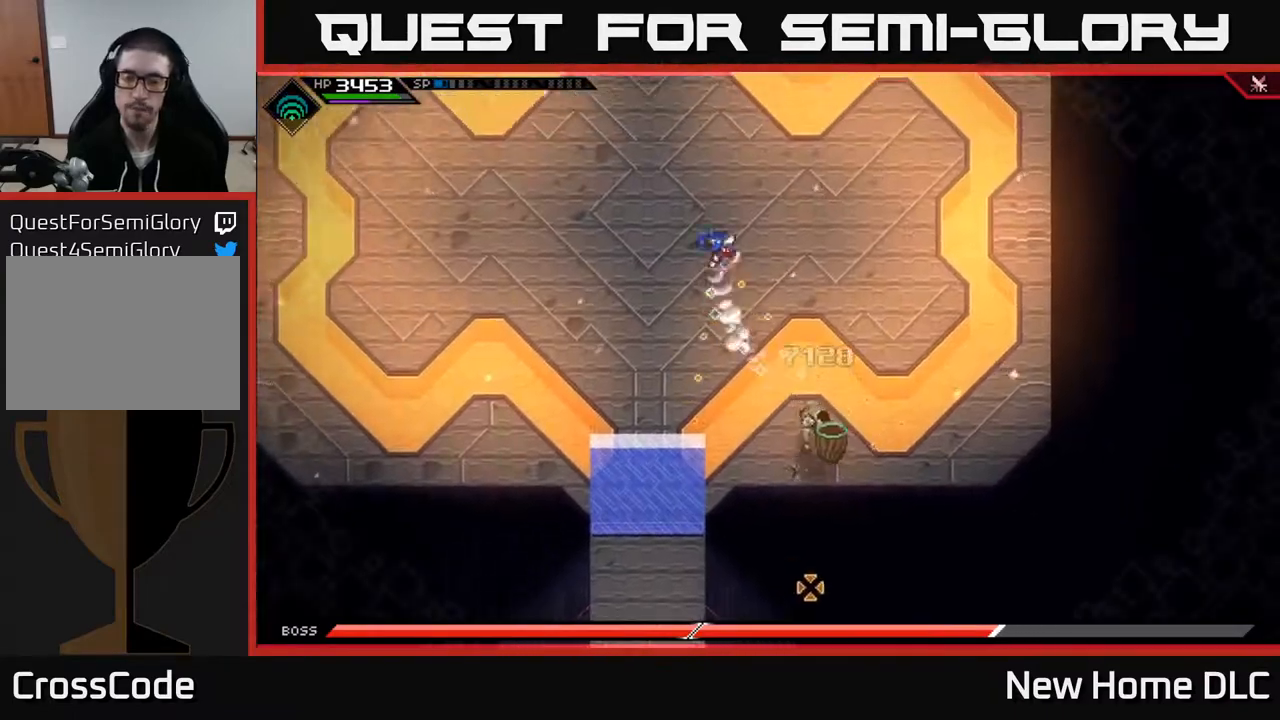
{"buttons": ["DPAD_RIGHT"], "left_stick": "left", "right_stick": "center", "events": [[50, "left_stick", "up-left"], [200, "left_stick", "left"], [200, "right_stick", "center"], [500, "DPAD_RIGHT", "down"]]}
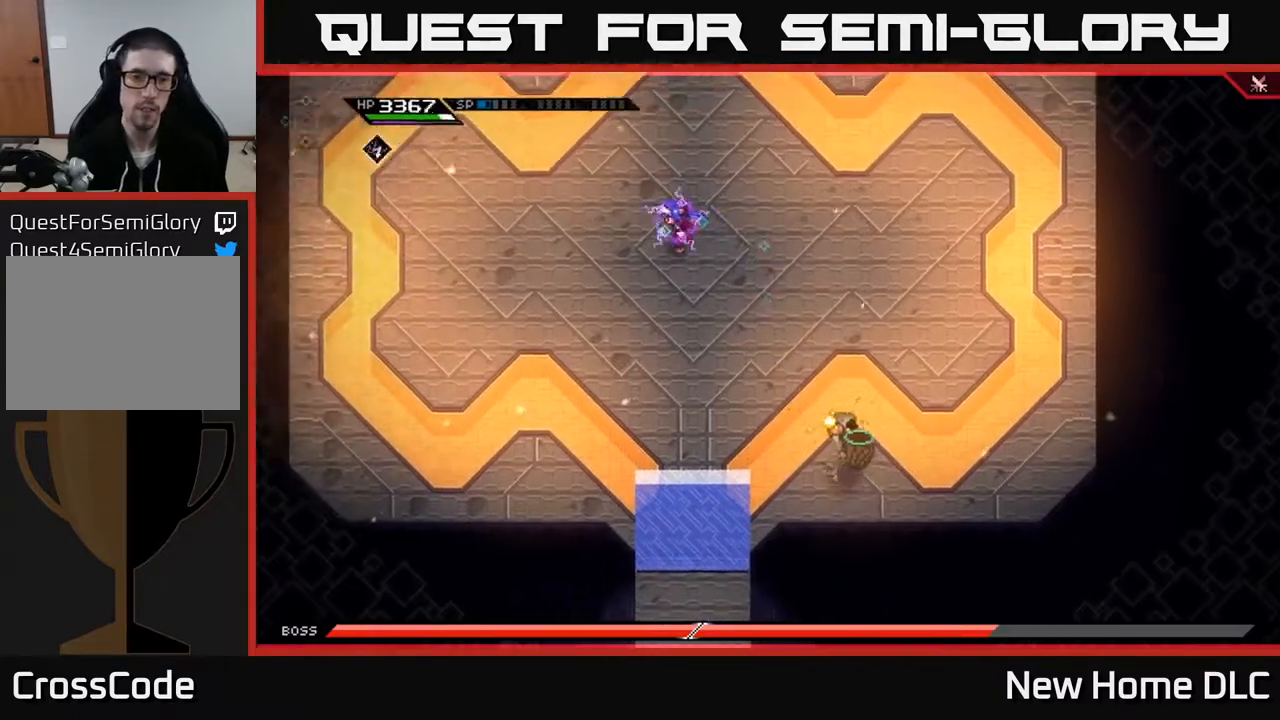
{"buttons": [], "left_stick": "left", "right_stick": "right", "events": [[100, "DPAD_RIGHT", "up"], [233, "DPAD_RIGHT", "down"], [300, "DPAD_RIGHT", "up"], [483, "right_stick", "right"]]}